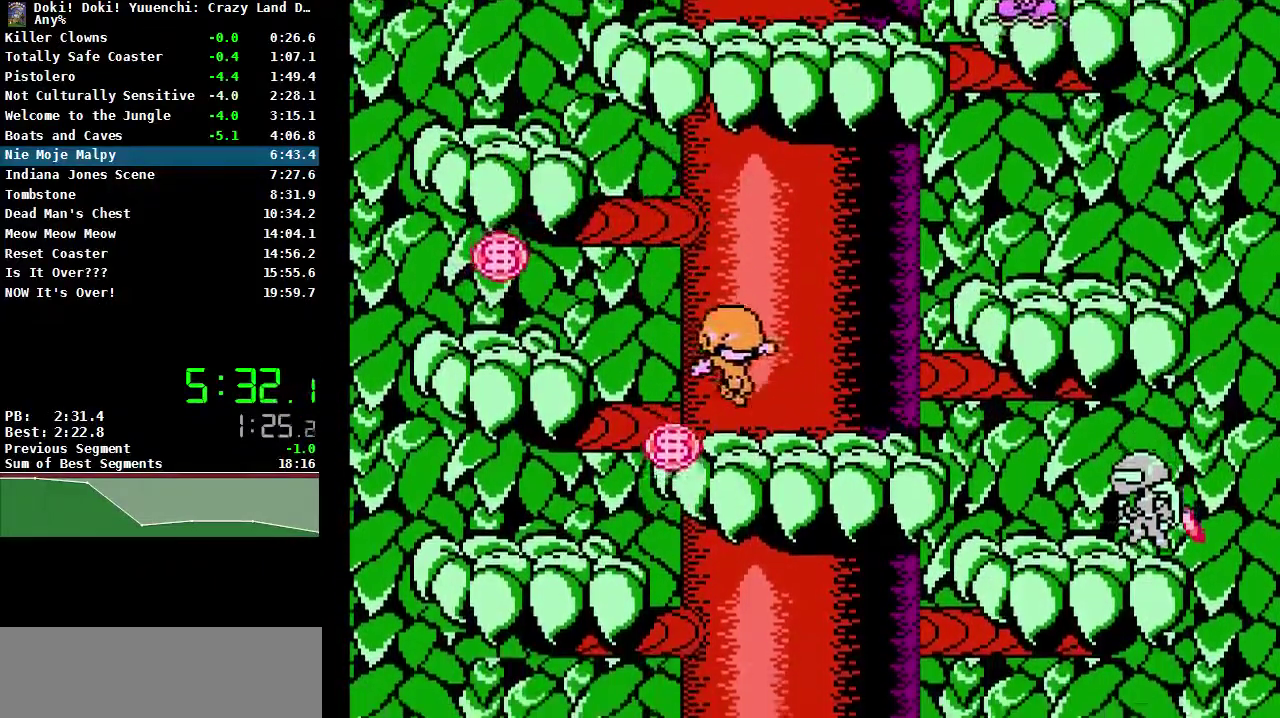
Gameplay with a controller (Nintendo layout); each line is a JSON object with the inputs held at the frame after it. "events" lists button and stick changes between this image and that frame as [ms after this image, input, new state], when the widget could be followed in between. Not read: L3 R3.
{"buttons": ["DPAD_LEFT"], "events": [[17, "DPAD_LEFT", "down"], [133, "A", "down"], [283, "A", "up"]]}
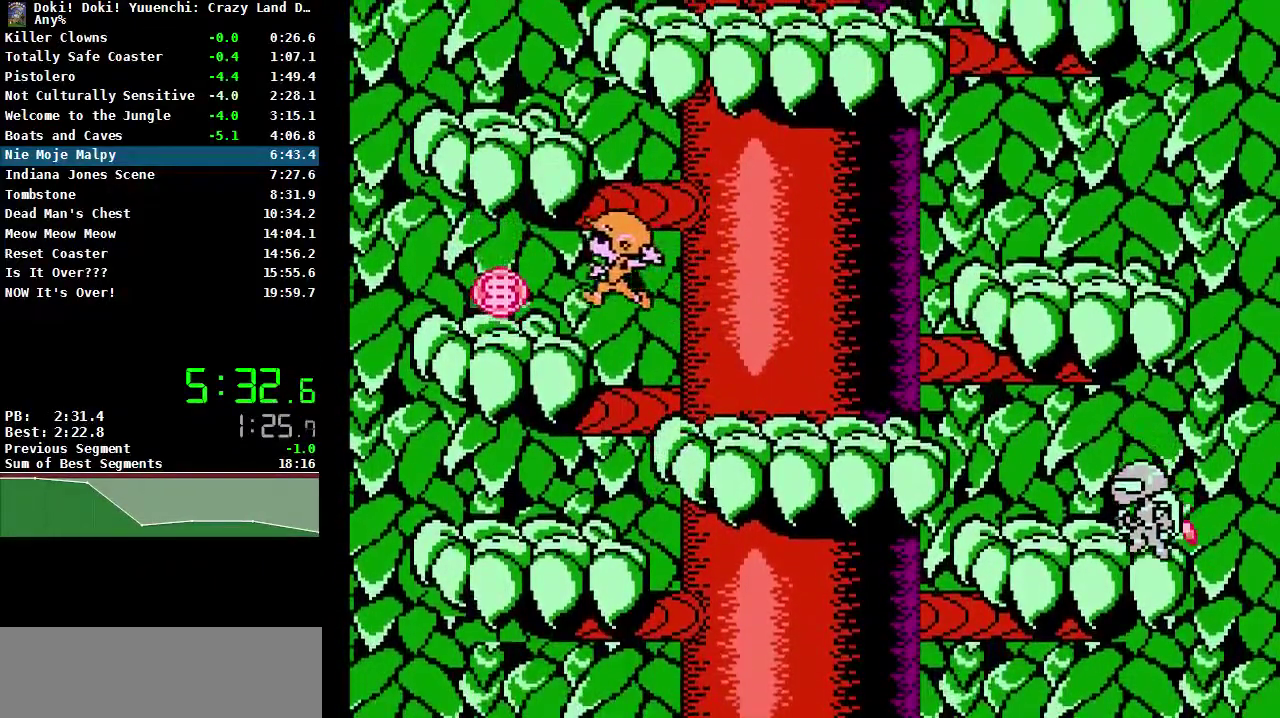
{"buttons": ["A", "DPAD_LEFT"], "events": [[250, "A", "down"]]}
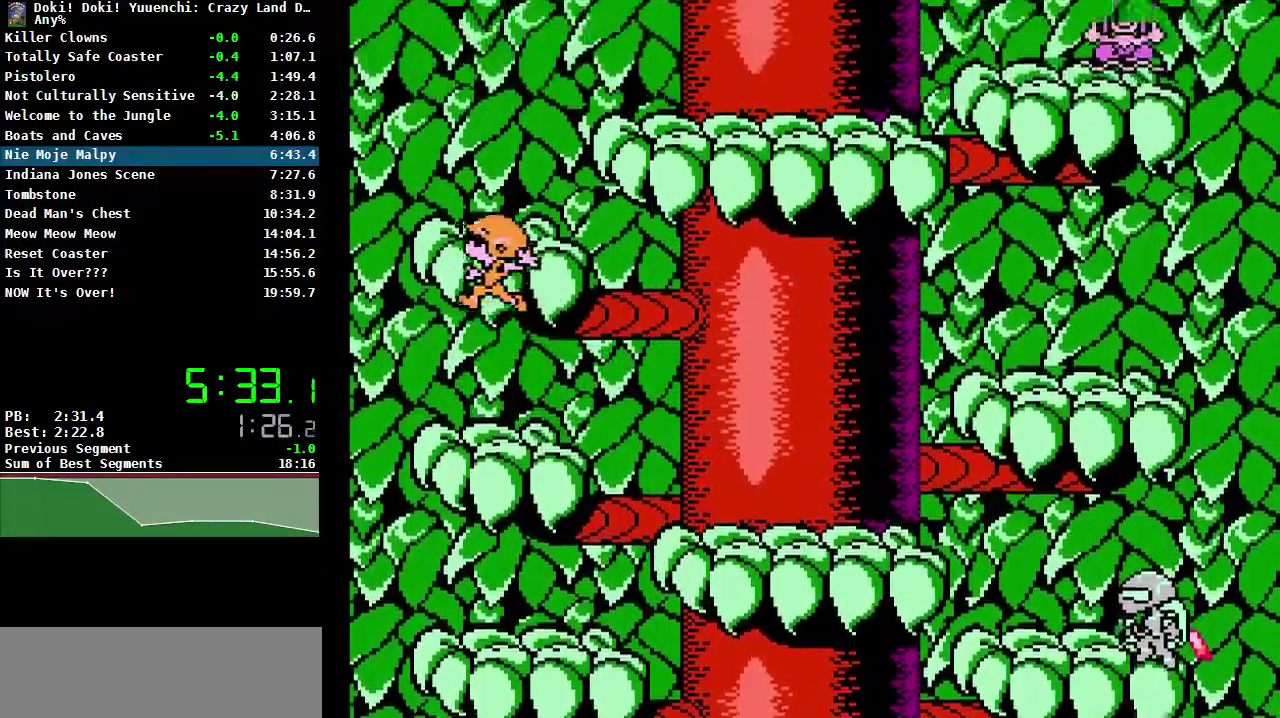
{"buttons": [], "events": [[83, "DPAD_LEFT", "up"], [100, "B", "down"], [100, "DPAD_RIGHT", "down"], [183, "DPAD_RIGHT", "up"], [250, "B", "up"], [283, "A", "up"]]}
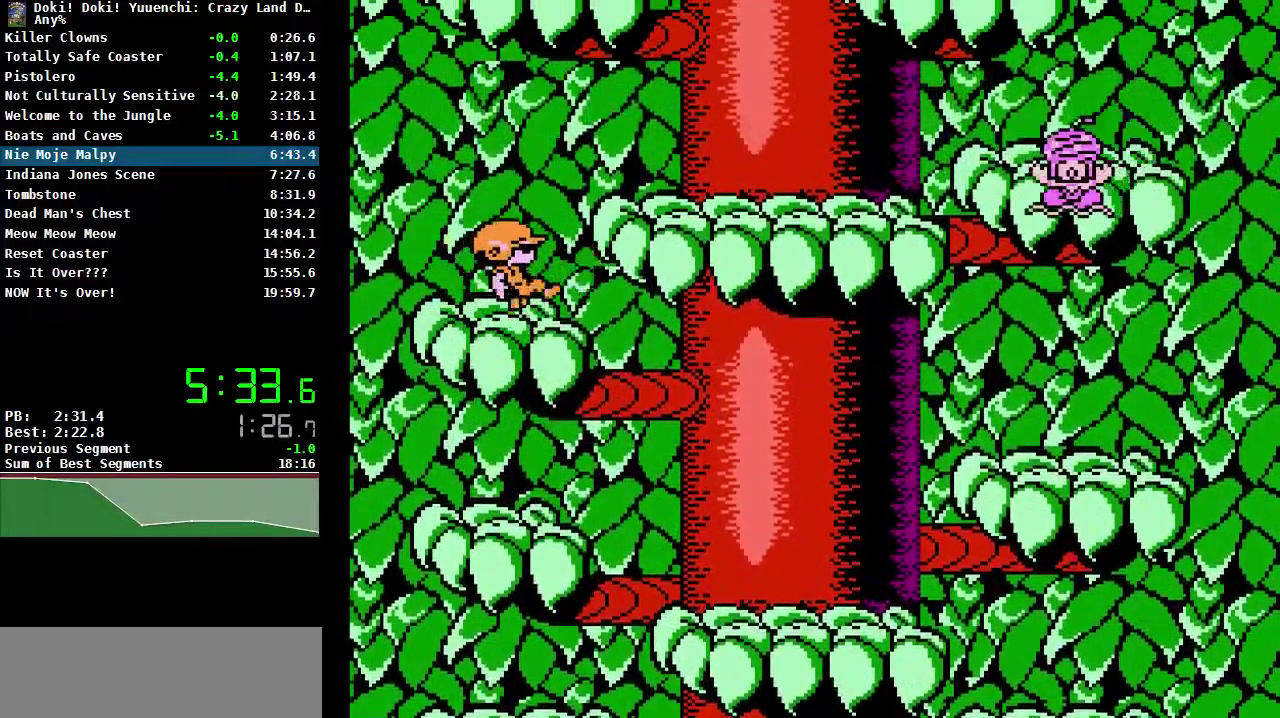
{"buttons": ["DPAD_RIGHT"], "events": [[83, "A", "down"], [83, "DPAD_RIGHT", "down"], [350, "A", "up"]]}
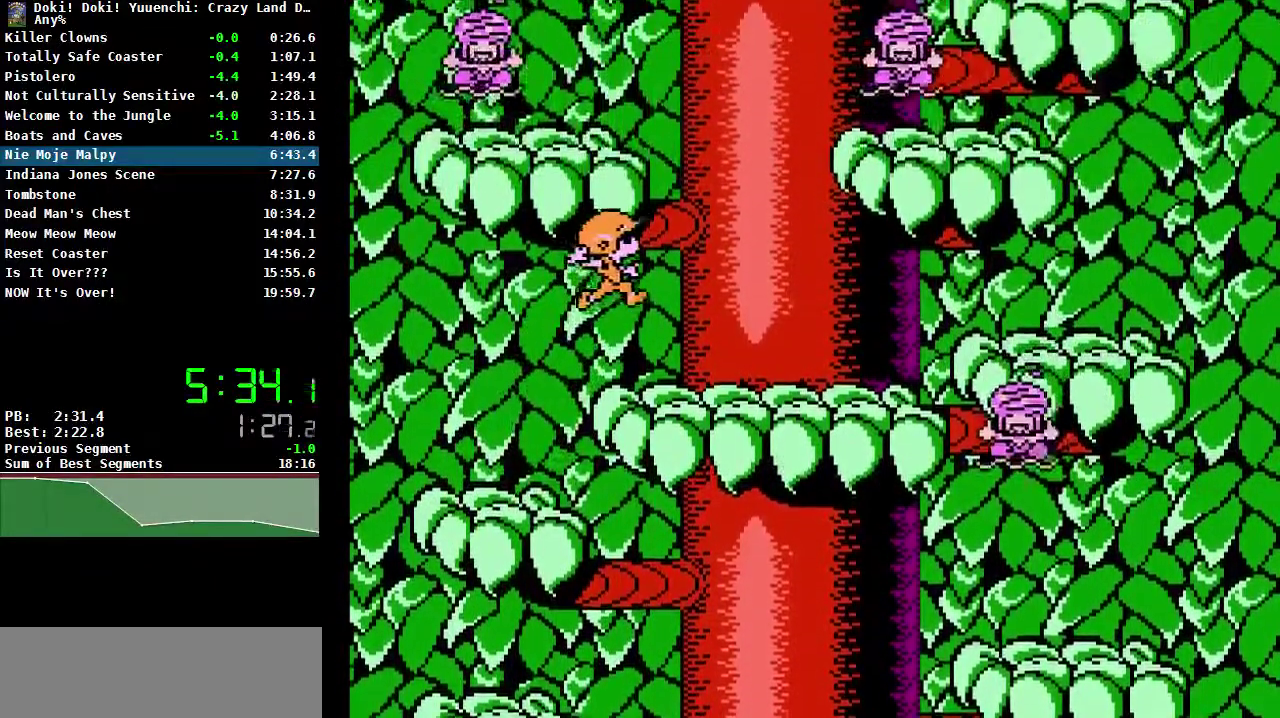
{"buttons": ["DPAD_RIGHT"], "events": [[83, "B", "down"], [183, "B", "up"]]}
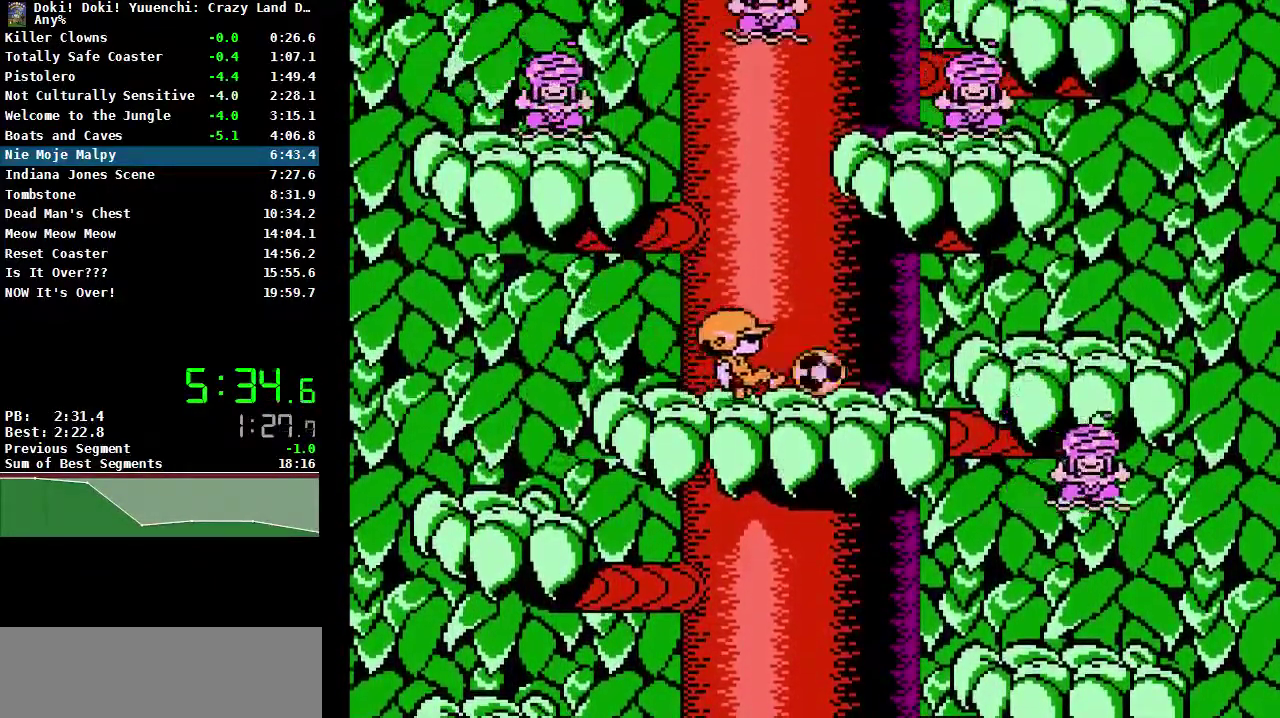
{"buttons": [], "events": [[233, "DPAD_RIGHT", "up"], [350, "B", "down"], [483, "B", "up"]]}
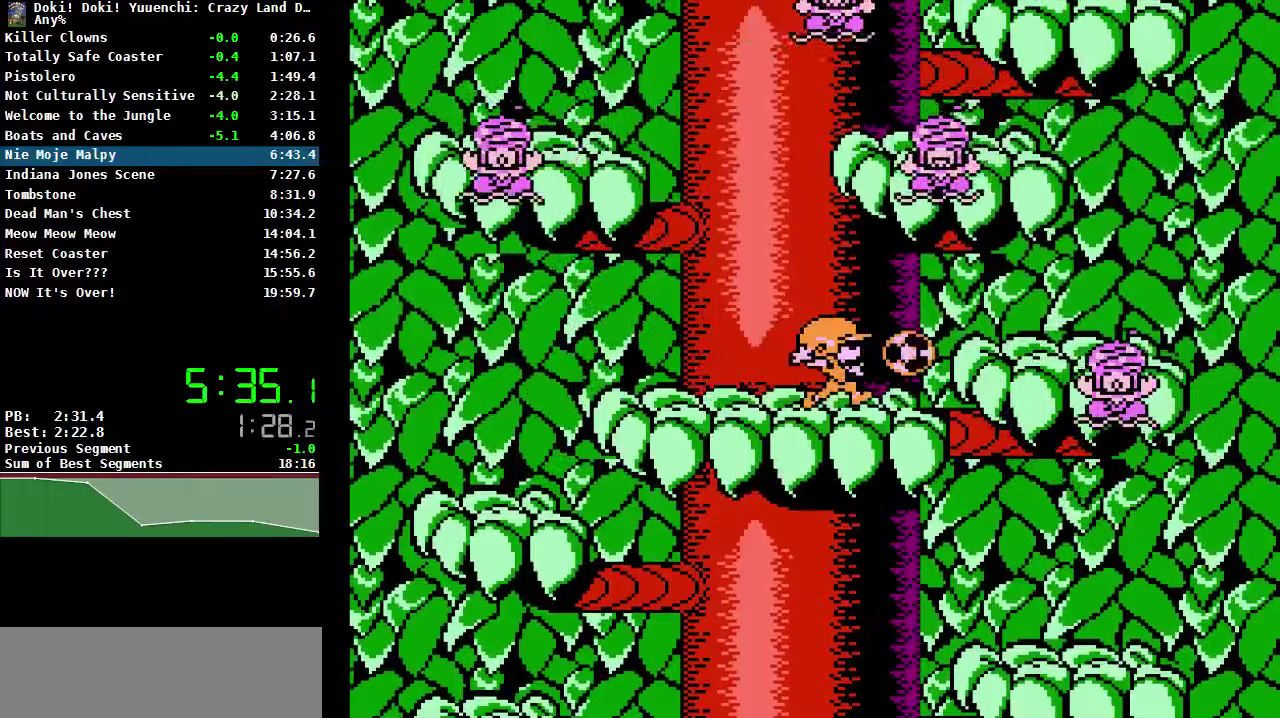
{"buttons": ["DPAD_RIGHT"], "events": [[50, "B", "down"], [83, "B", "up"], [483, "DPAD_RIGHT", "down"]]}
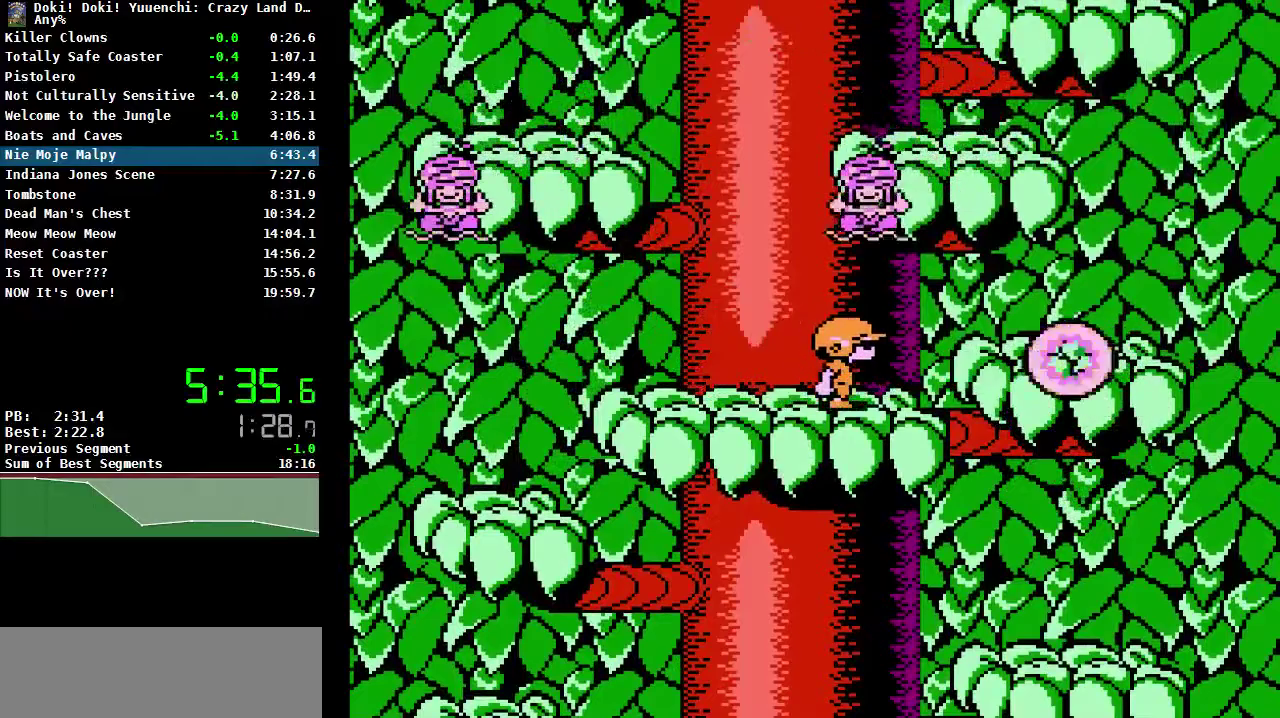
{"buttons": ["A"], "events": [[17, "DPAD_RIGHT", "up"], [117, "DPAD_LEFT", "down"], [367, "DPAD_LEFT", "up"], [400, "DPAD_RIGHT", "down"], [483, "DPAD_RIGHT", "up"], [500, "A", "down"]]}
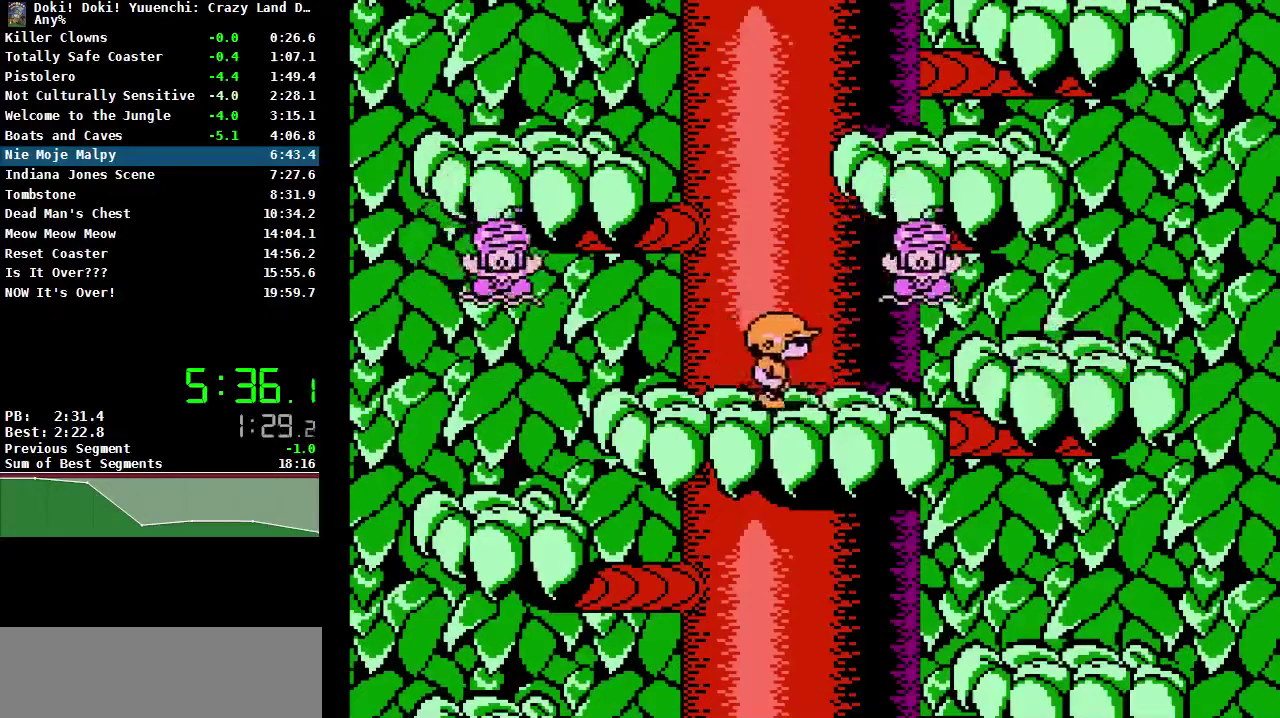
{"buttons": [], "events": [[33, "B", "down"], [67, "A", "up"], [133, "A", "down"], [233, "B", "up"], [267, "A", "up"]]}
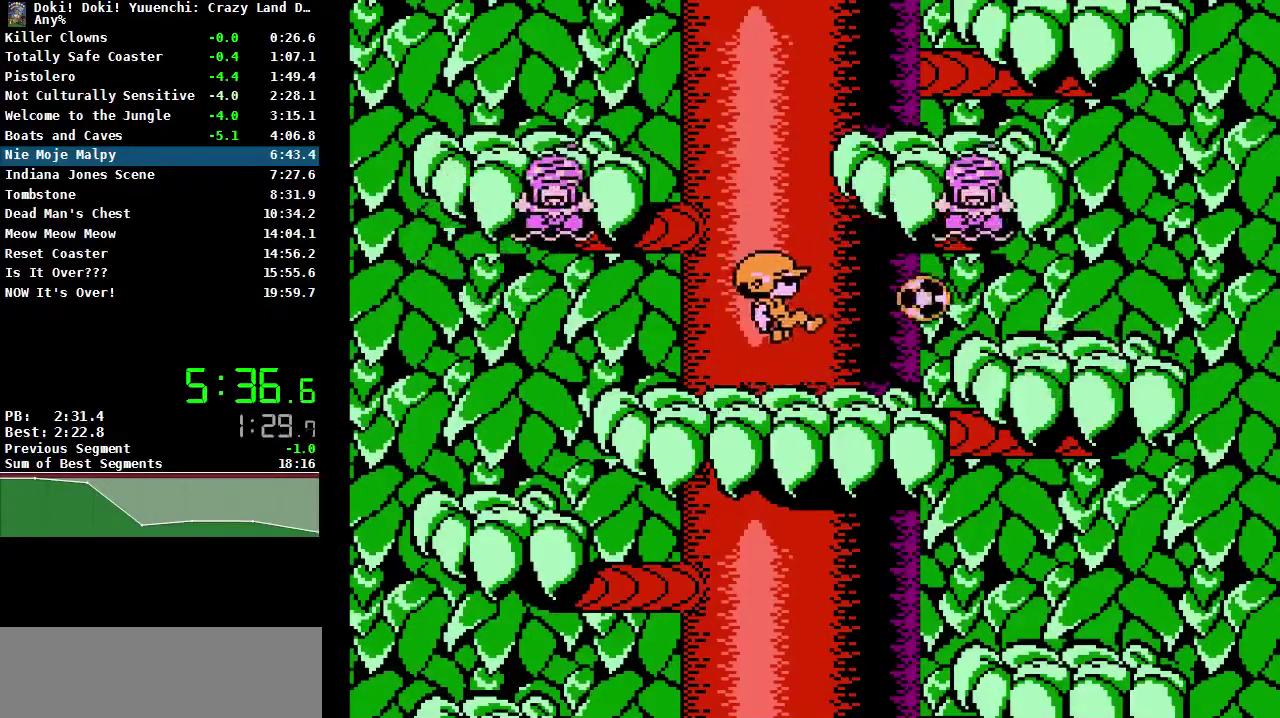
{"buttons": ["DPAD_UP", "DPAD_RIGHT"], "events": [[100, "DPAD_RIGHT", "down"], [350, "A", "down"], [383, "B", "down"], [383, "DPAD_UP", "down"], [450, "A", "up"], [450, "B", "up"]]}
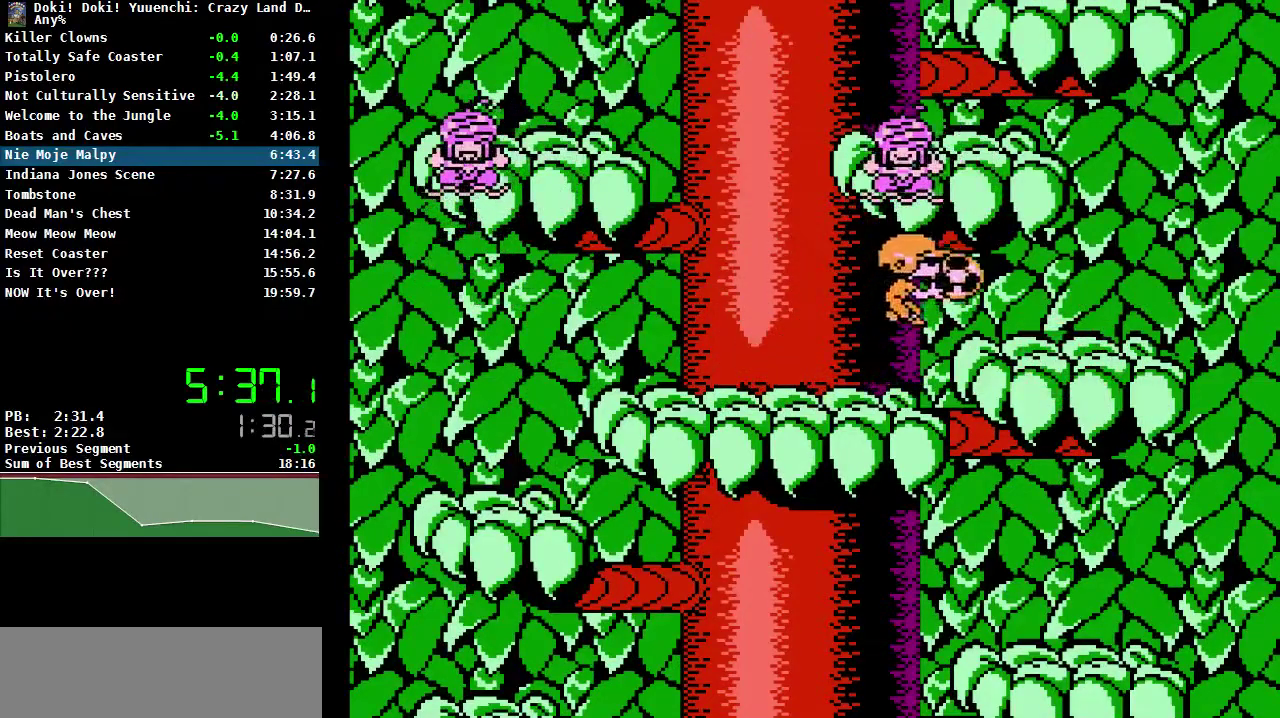
{"buttons": ["DPAD_RIGHT"], "events": [[83, "DPAD_UP", "up"]]}
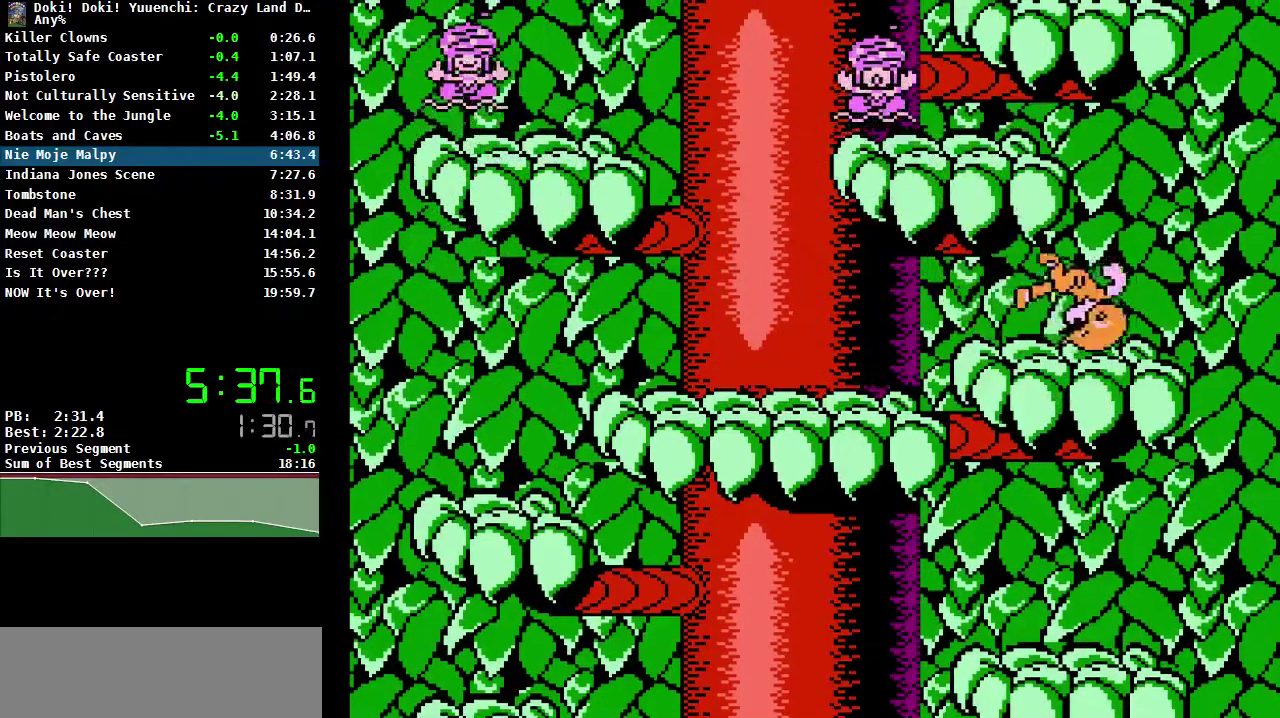
{"buttons": ["DPAD_UP"], "events": [[150, "DPAD_LEFT", "down"], [150, "DPAD_RIGHT", "up"], [200, "DPAD_UP", "down"], [350, "DPAD_LEFT", "up"], [400, "A", "down"], [400, "B", "down"], [467, "A", "up"], [483, "B", "up"]]}
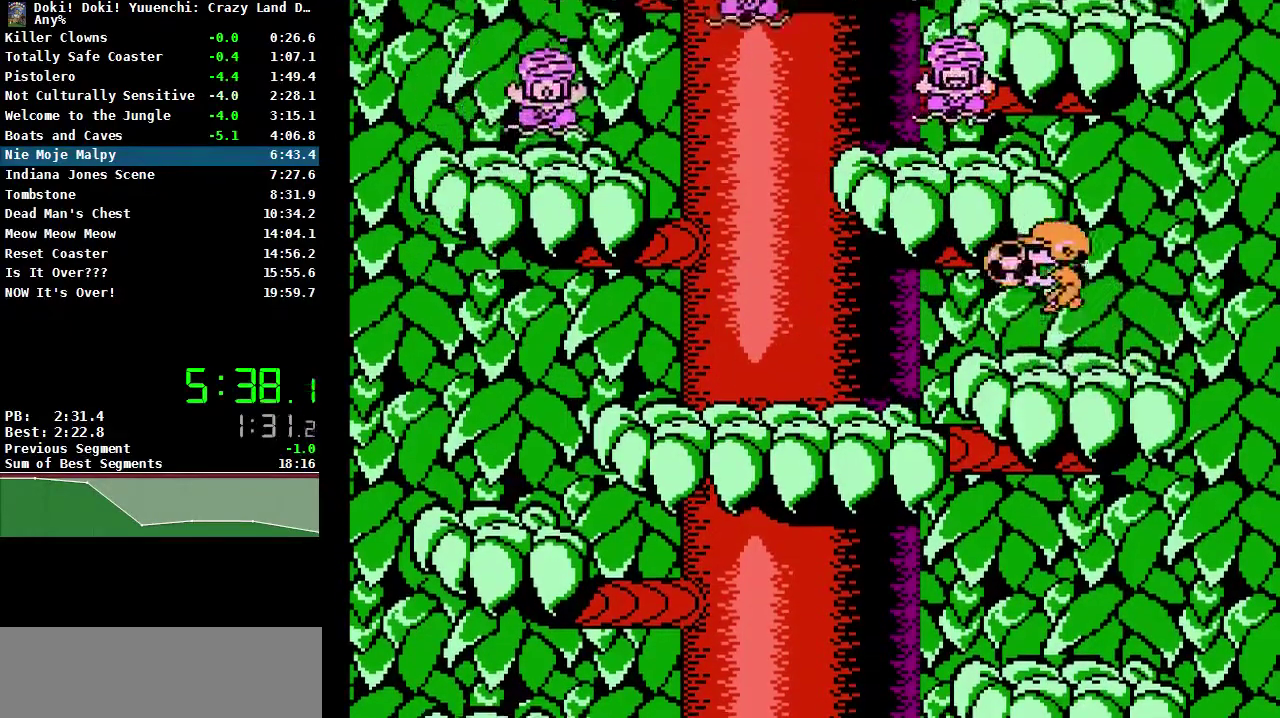
{"buttons": ["DPAD_RIGHT"], "events": [[167, "DPAD_UP", "up"], [383, "DPAD_RIGHT", "down"]]}
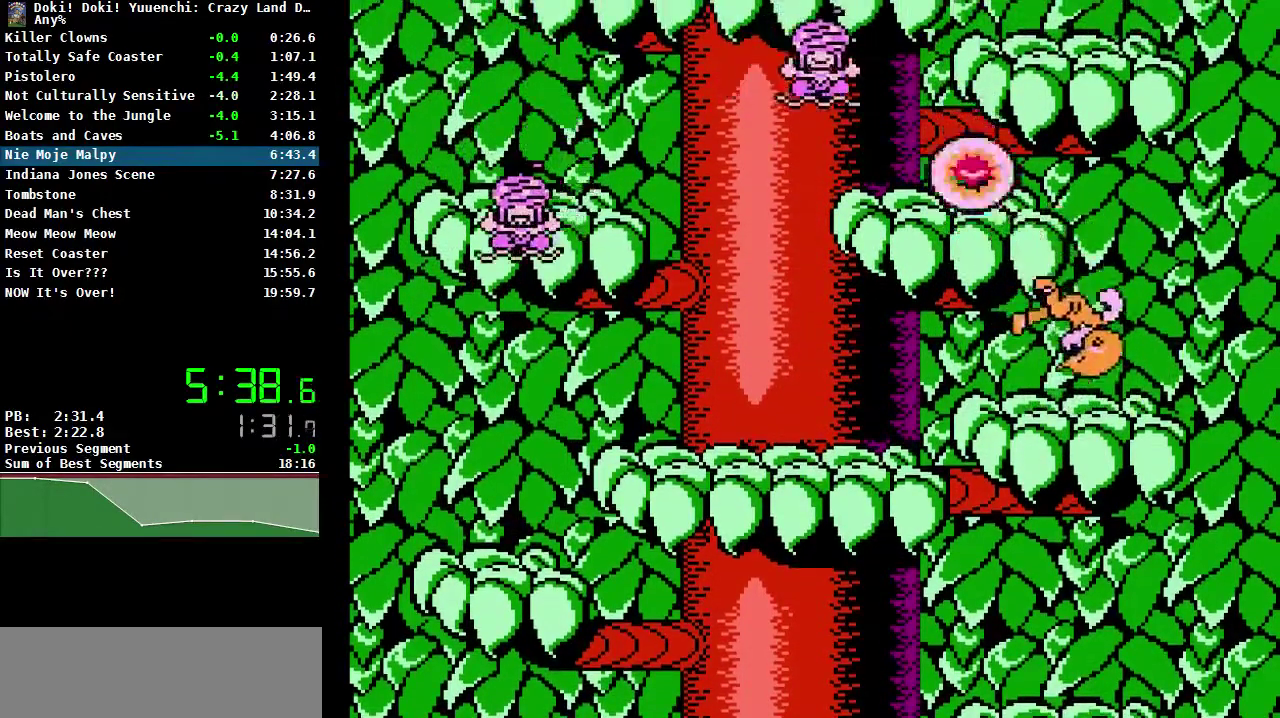
{"buttons": ["A", "DPAD_LEFT"], "events": [[67, "DPAD_RIGHT", "up"], [183, "A", "down"], [250, "DPAD_LEFT", "down"]]}
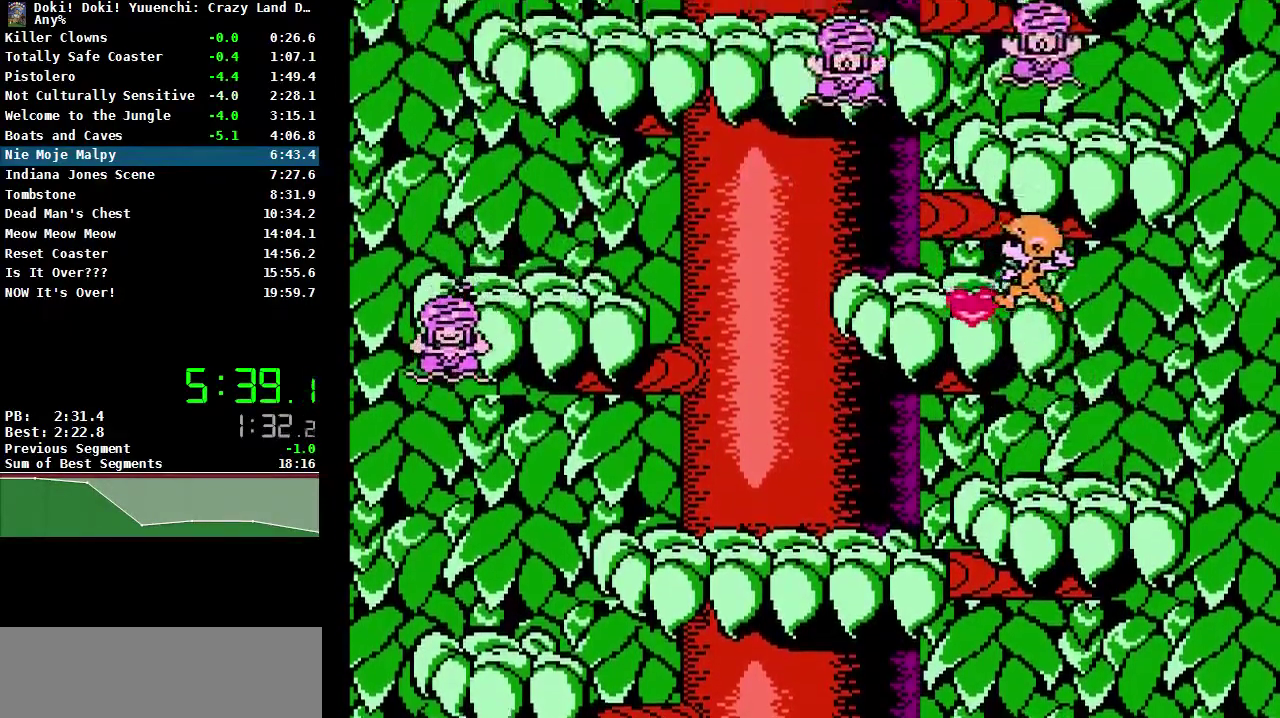
{"buttons": [], "events": [[50, "A", "up"], [133, "DPAD_LEFT", "up"]]}
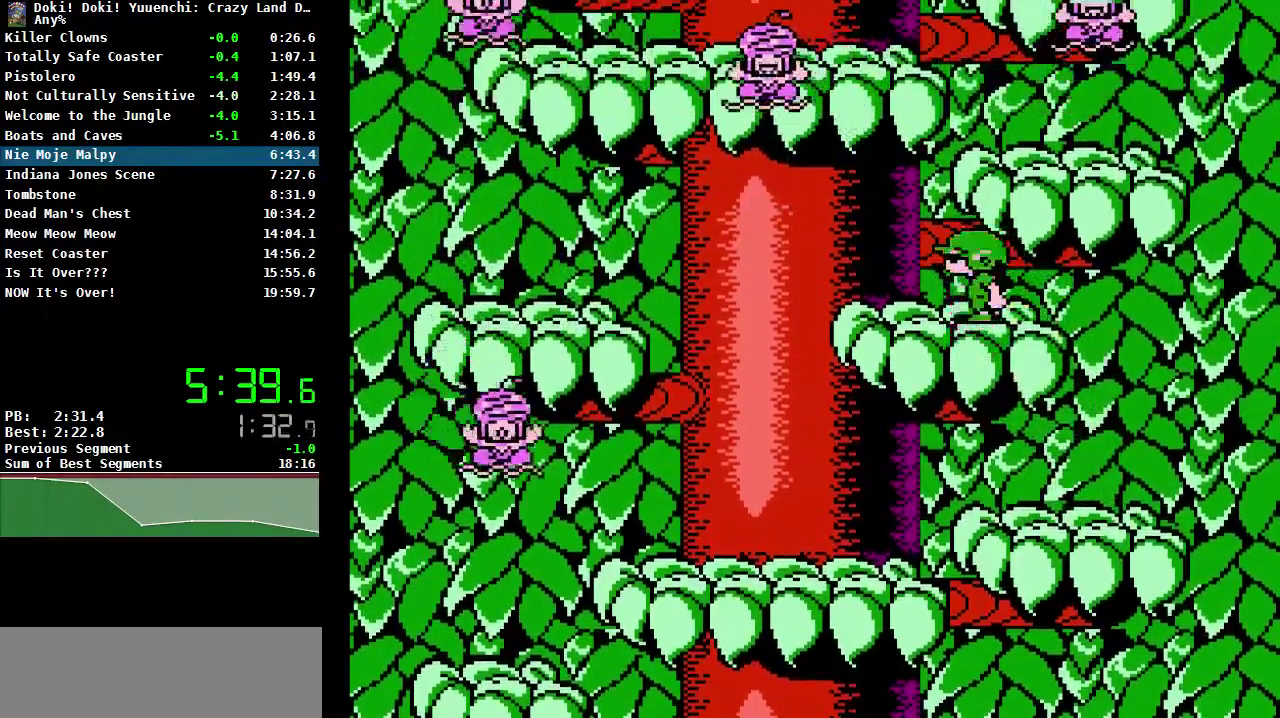
{"buttons": [], "events": [[33, "A", "down"], [167, "A", "up"]]}
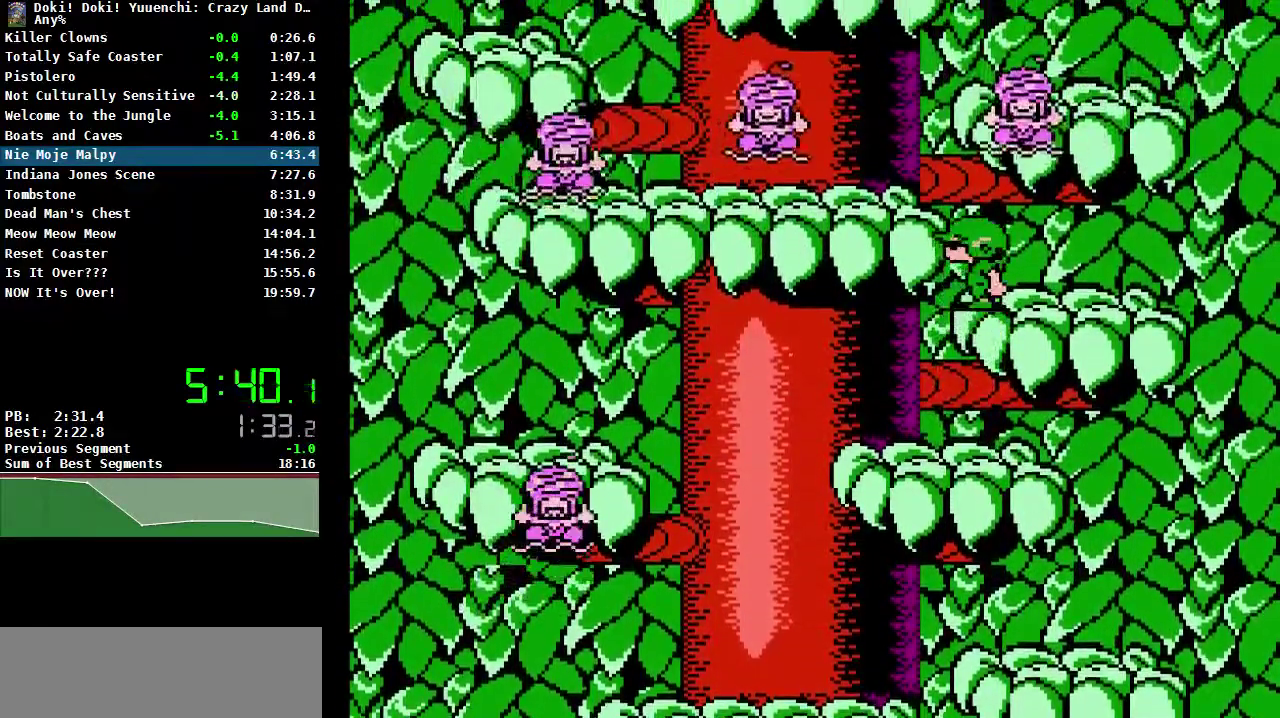
{"buttons": [], "events": [[317, "DPAD_RIGHT", "down"], [400, "DPAD_RIGHT", "up"]]}
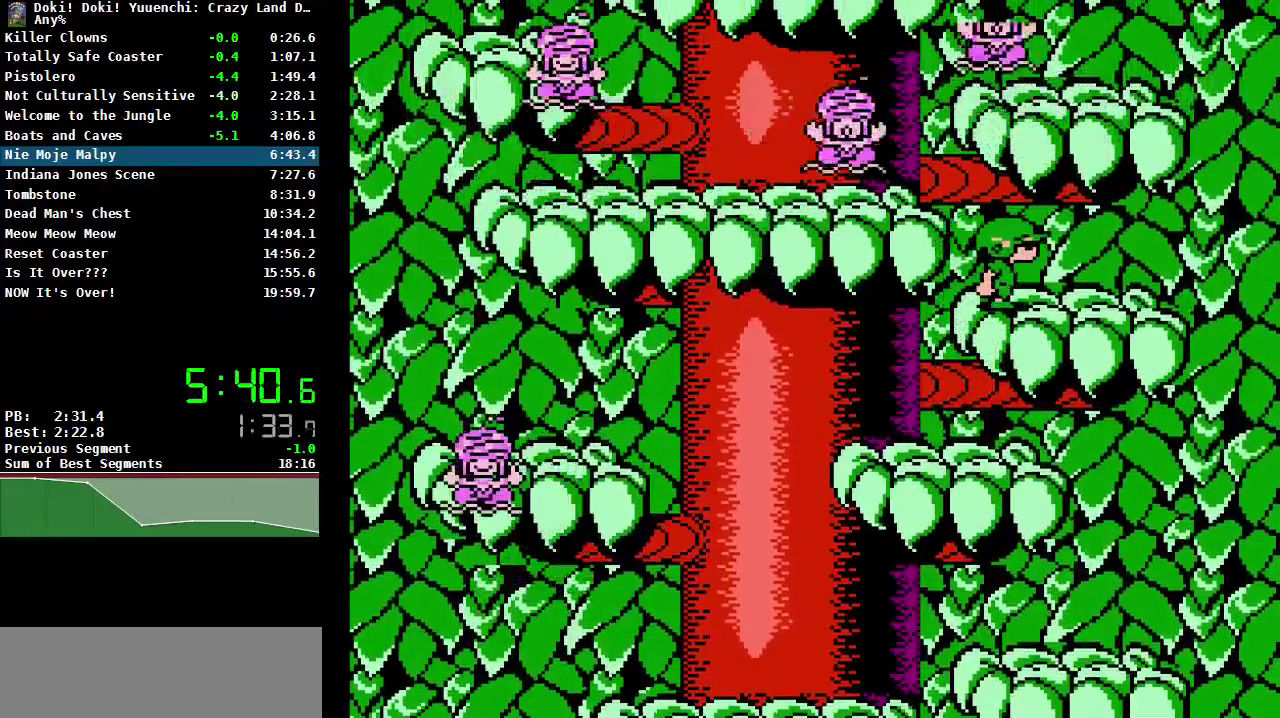
{"buttons": ["A"], "events": [[150, "A", "down"], [350, "DPAD_LEFT", "down"], [450, "DPAD_LEFT", "up"]]}
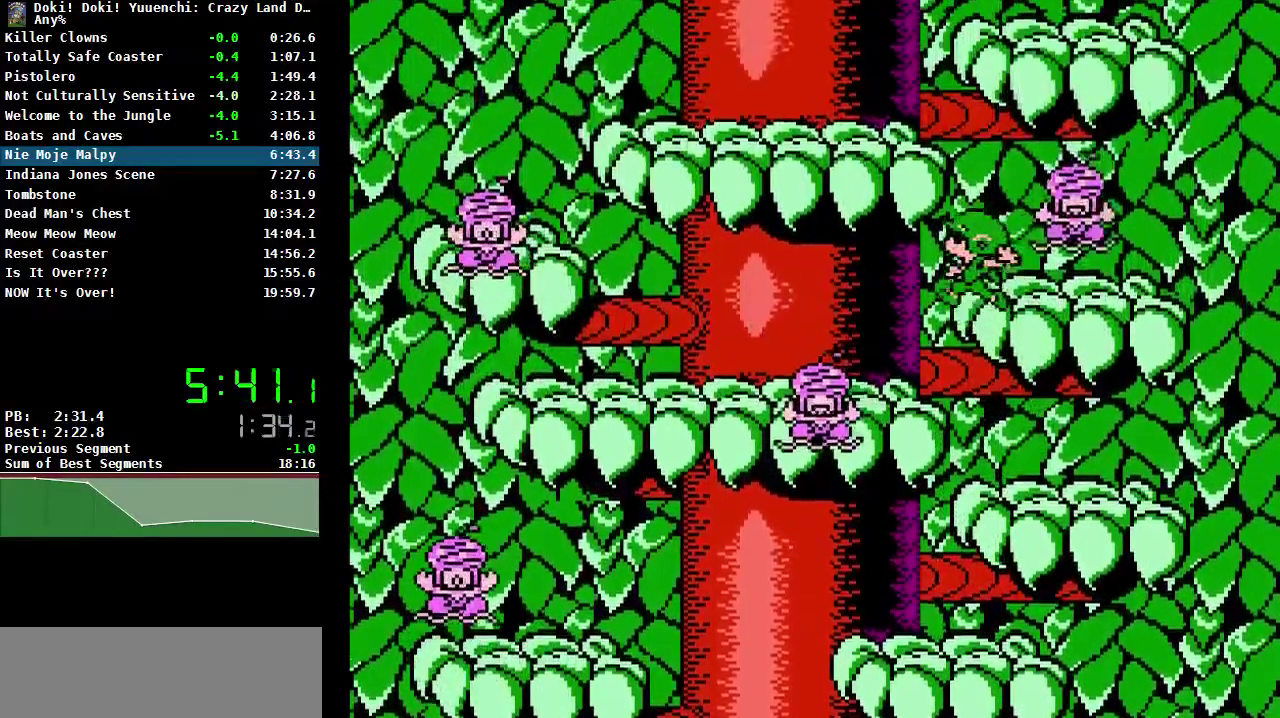
{"buttons": ["A", "DPAD_LEFT"], "events": [[33, "DPAD_RIGHT", "down"], [100, "A", "up"], [133, "DPAD_RIGHT", "up"], [300, "DPAD_LEFT", "down"], [333, "A", "down"]]}
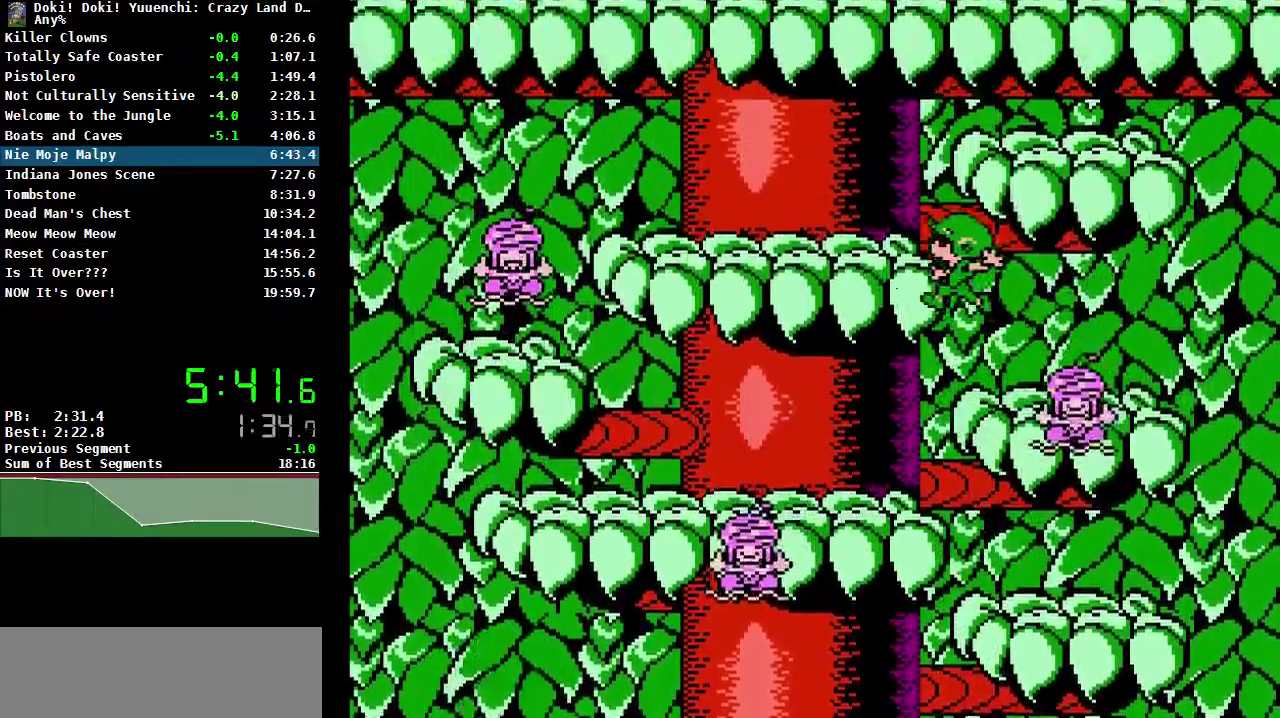
{"buttons": ["A", "DPAD_RIGHT"], "events": [[33, "A", "up"], [283, "DPAD_LEFT", "up"], [350, "DPAD_RIGHT", "down"], [400, "A", "down"]]}
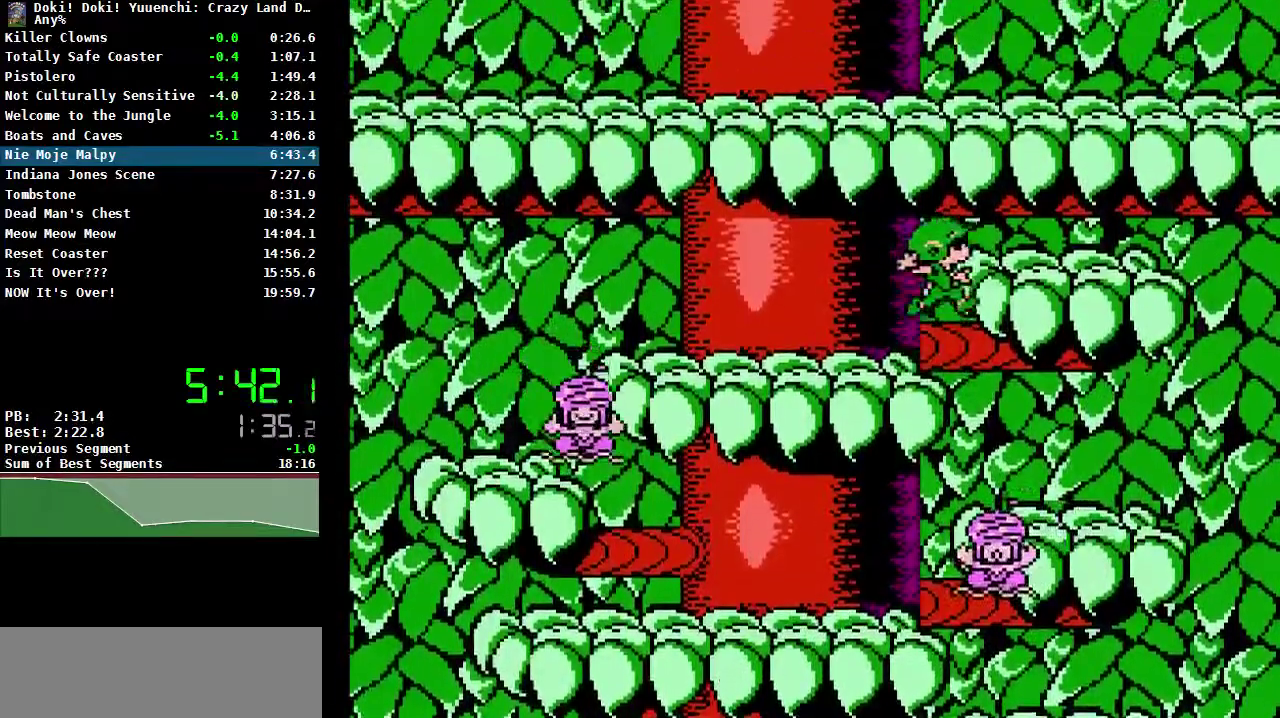
{"buttons": ["A", "DPAD_RIGHT"], "events": [[33, "A", "up"], [450, "A", "down"]]}
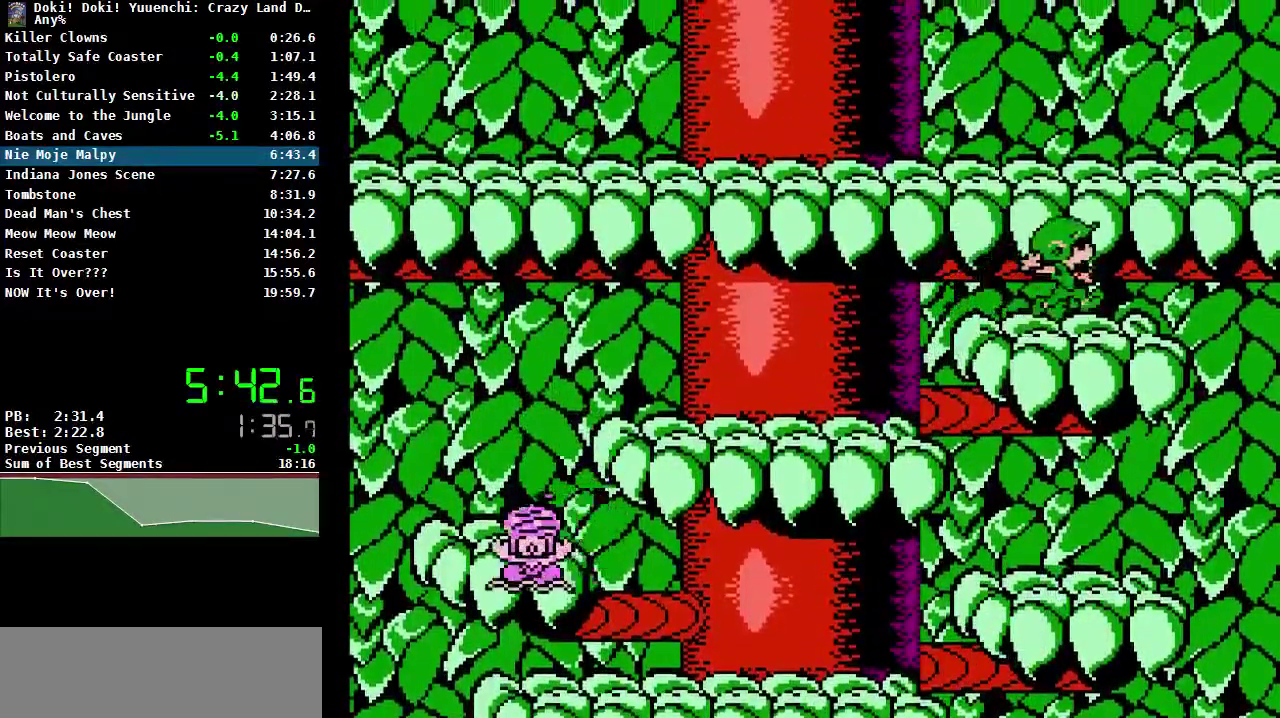
{"buttons": [], "events": [[167, "DPAD_RIGHT", "up"], [333, "A", "up"]]}
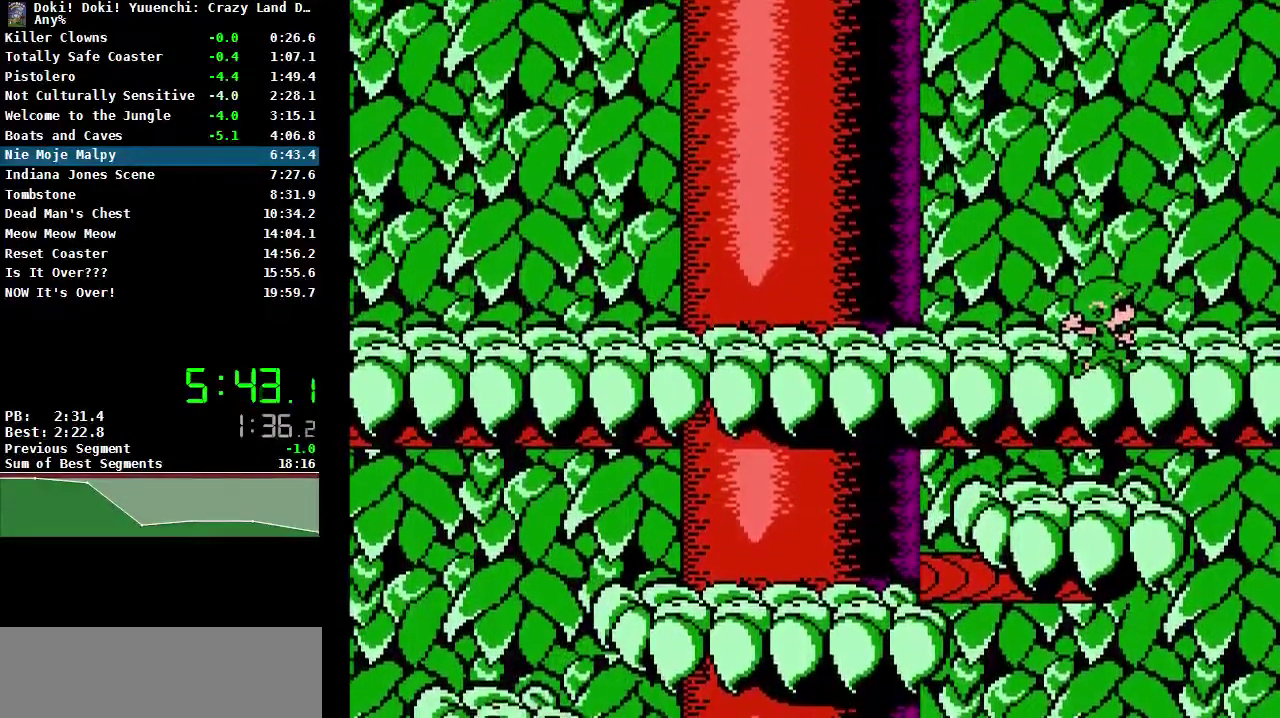
{"buttons": ["A"], "events": [[200, "A", "down"]]}
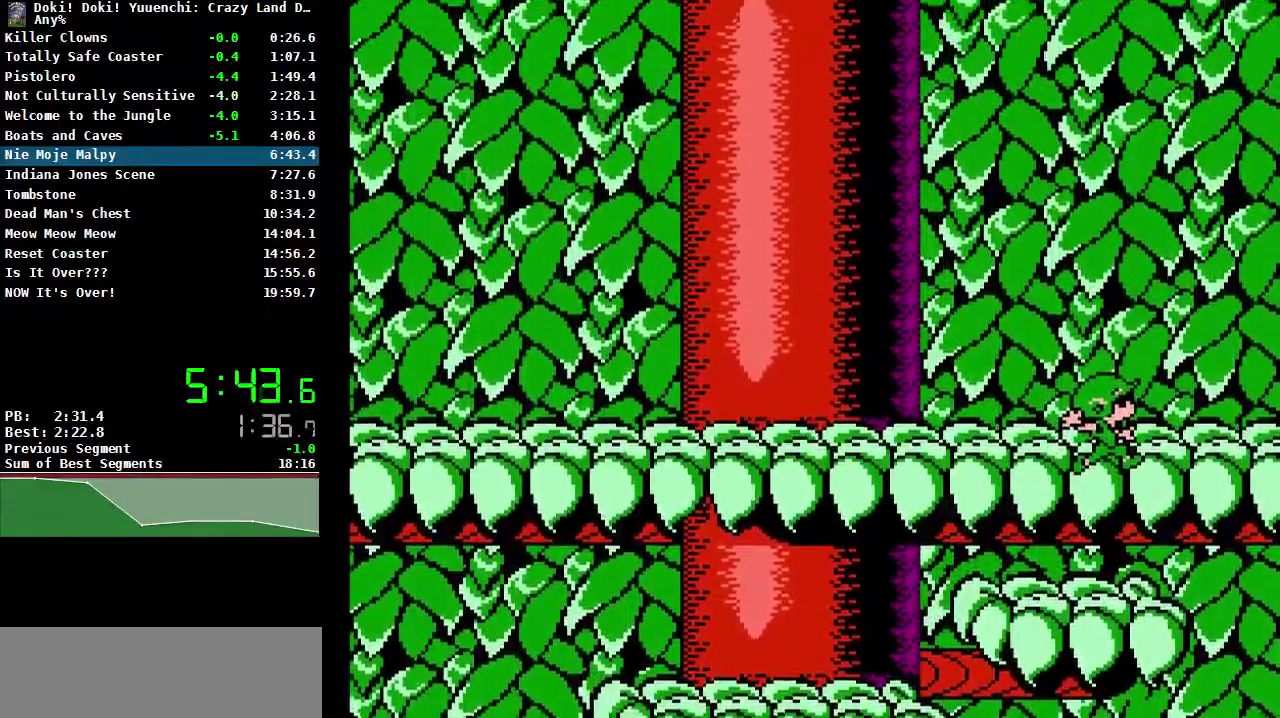
{"buttons": ["A"], "events": []}
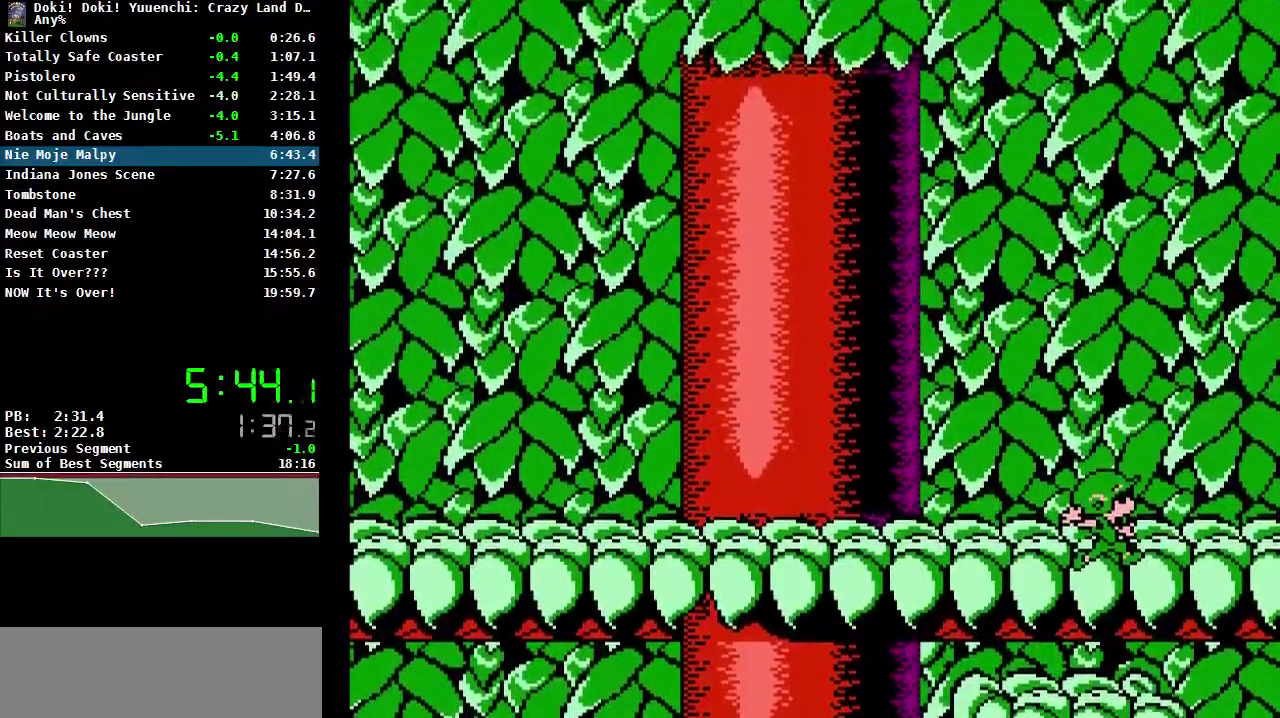
{"buttons": ["A"], "events": []}
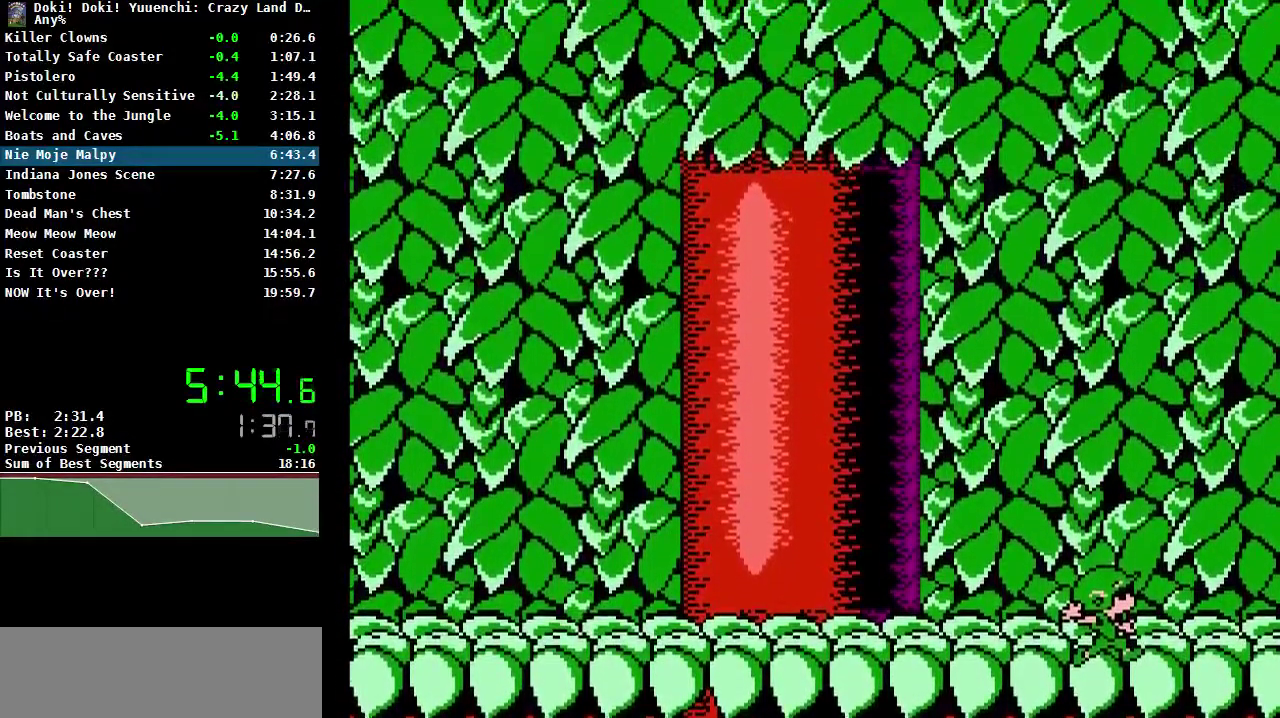
{"buttons": ["A"], "events": []}
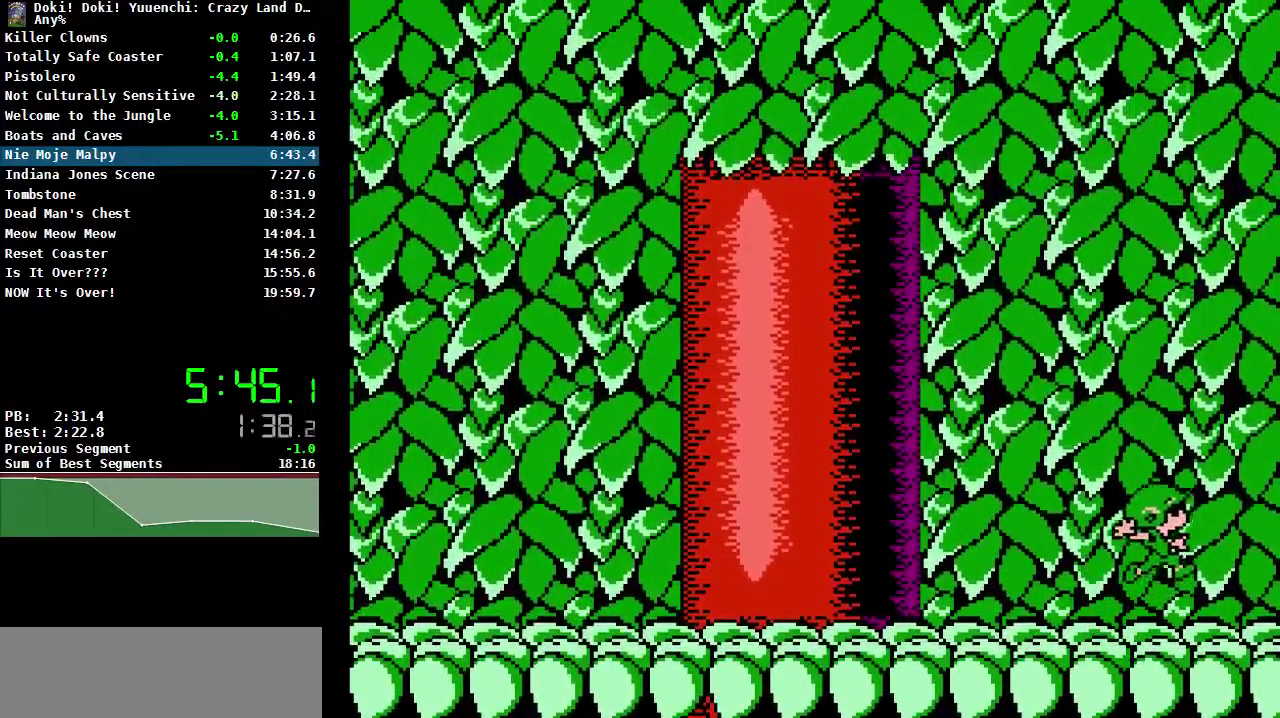
{"buttons": [], "events": [[83, "A", "up"]]}
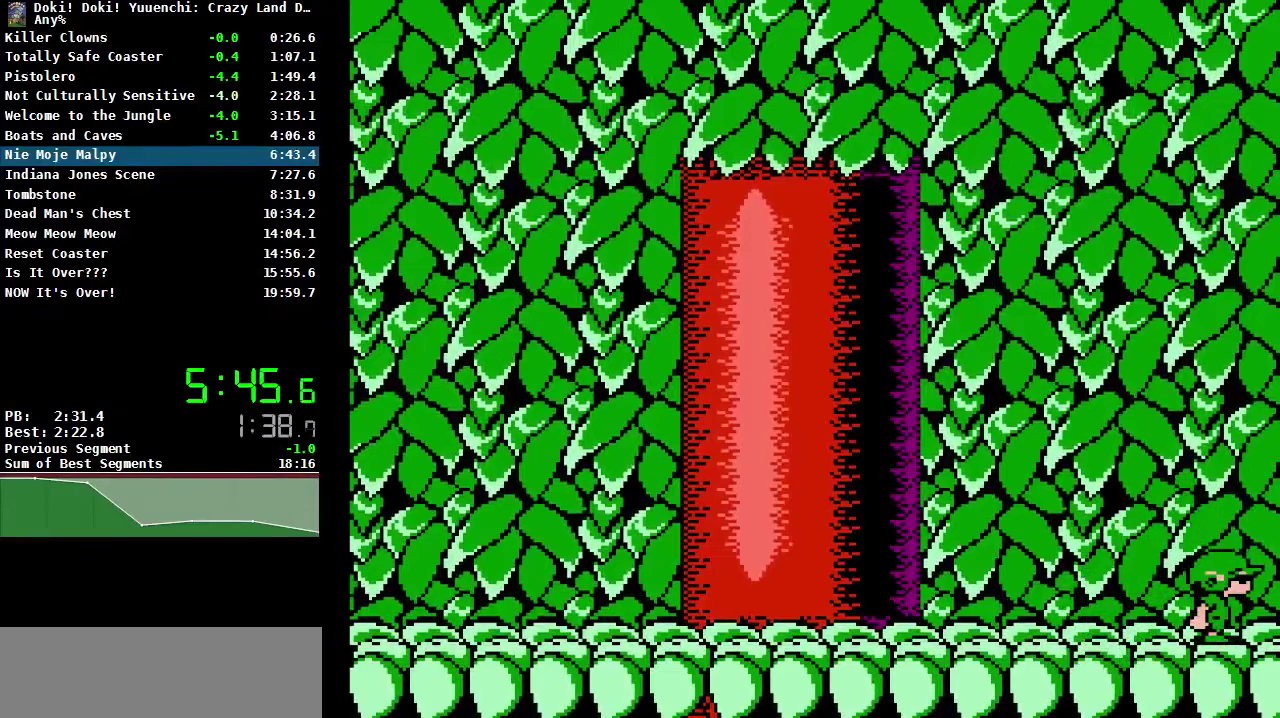
{"buttons": [], "events": [[50, "DPAD_RIGHT", "down"], [133, "DPAD_RIGHT", "up"], [317, "DPAD_LEFT", "down"], [450, "DPAD_LEFT", "up"]]}
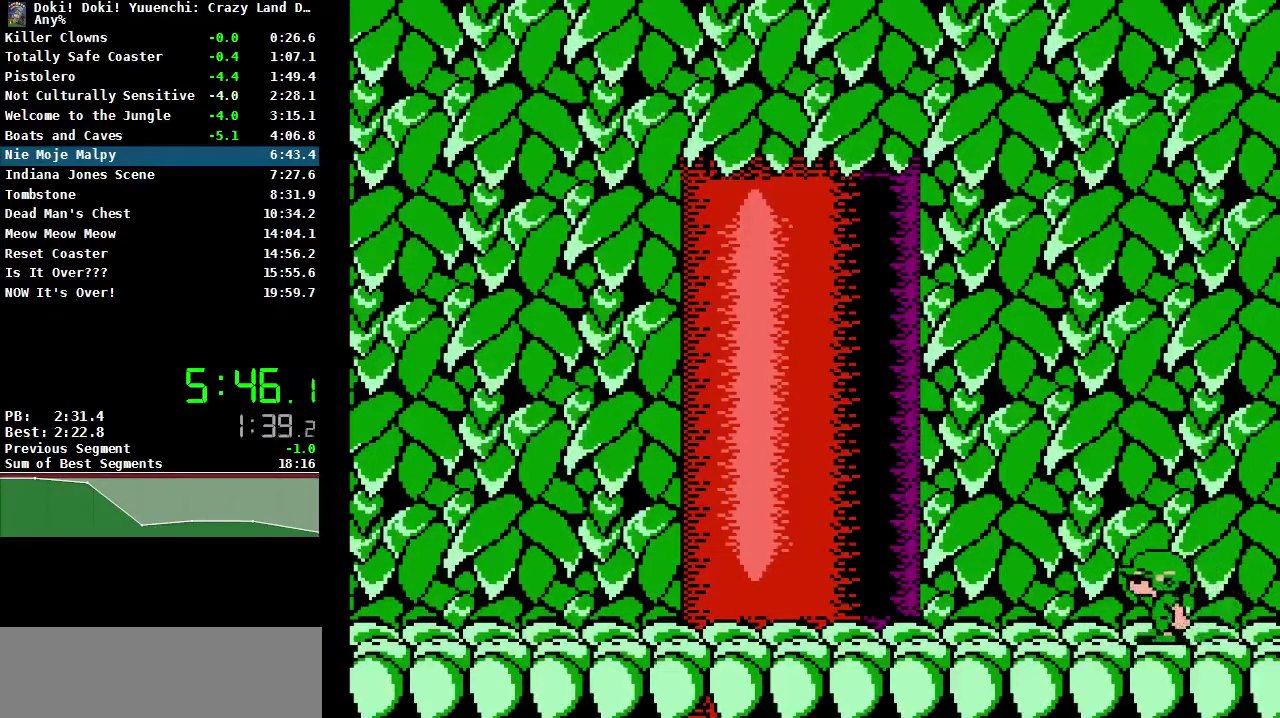
{"buttons": [], "events": []}
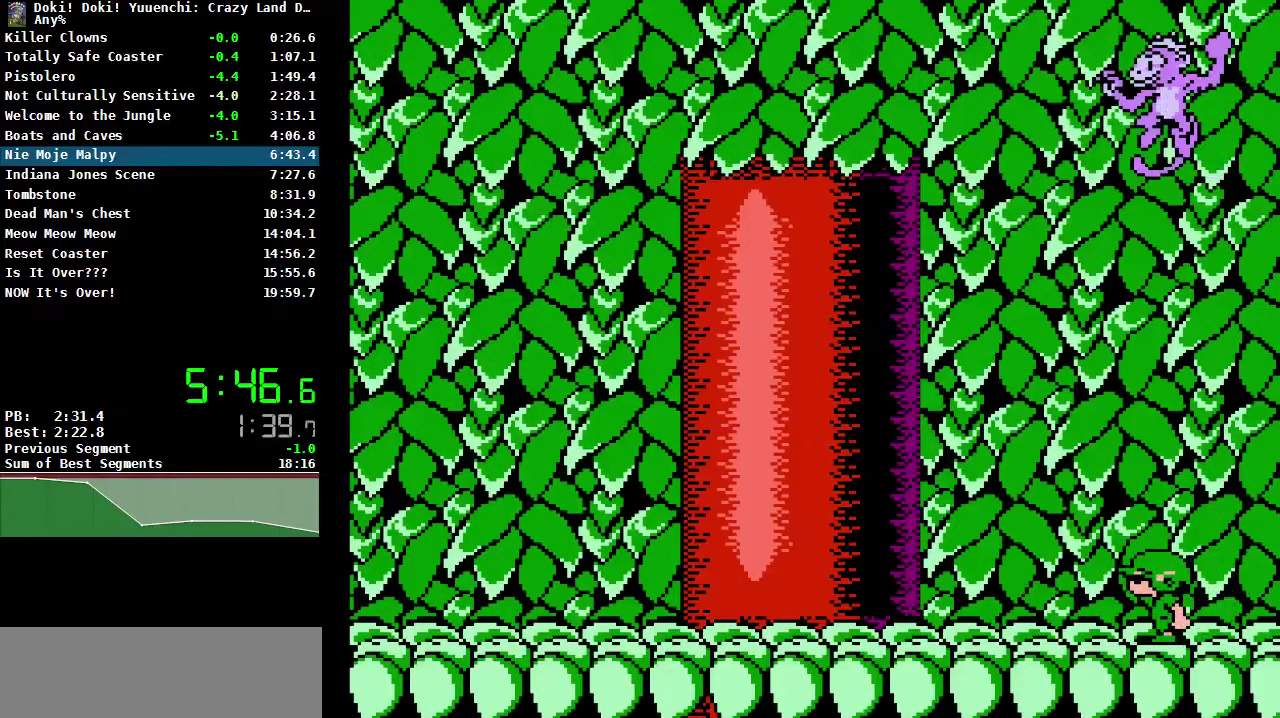
{"buttons": ["DPAD_LEFT"], "events": [[483, "DPAD_LEFT", "down"]]}
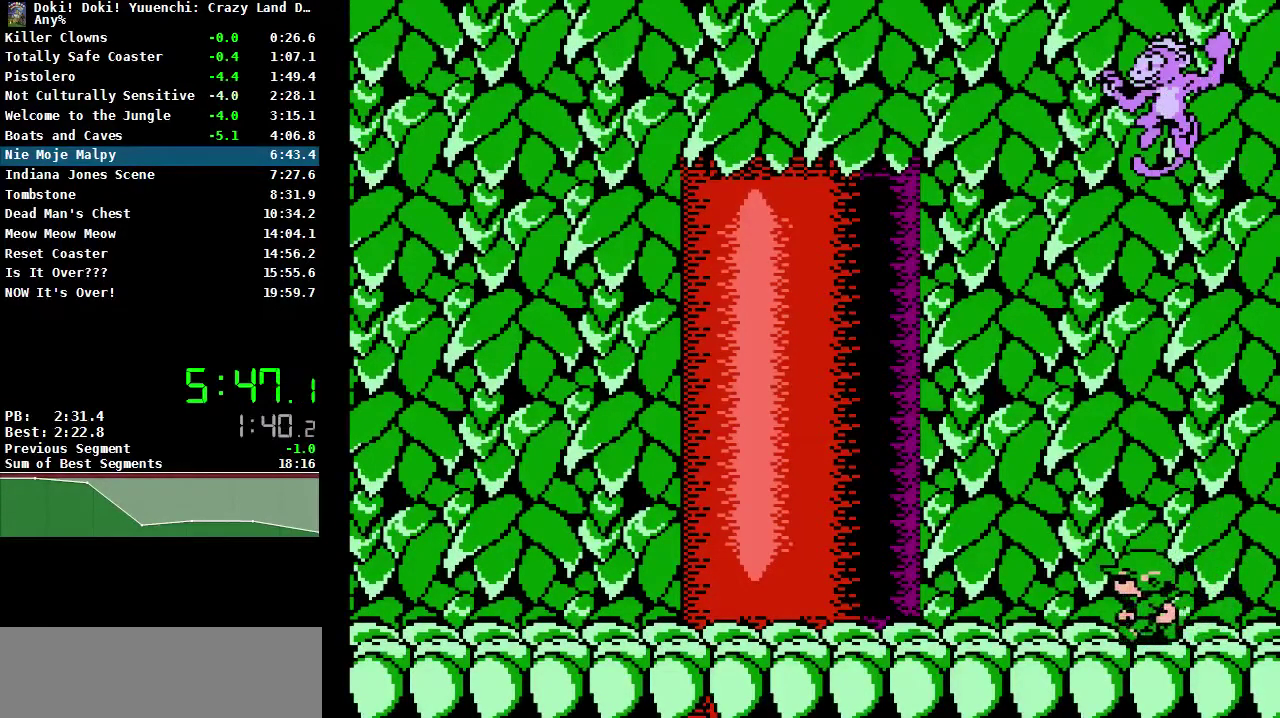
{"buttons": [], "events": [[100, "DPAD_LEFT", "up"]]}